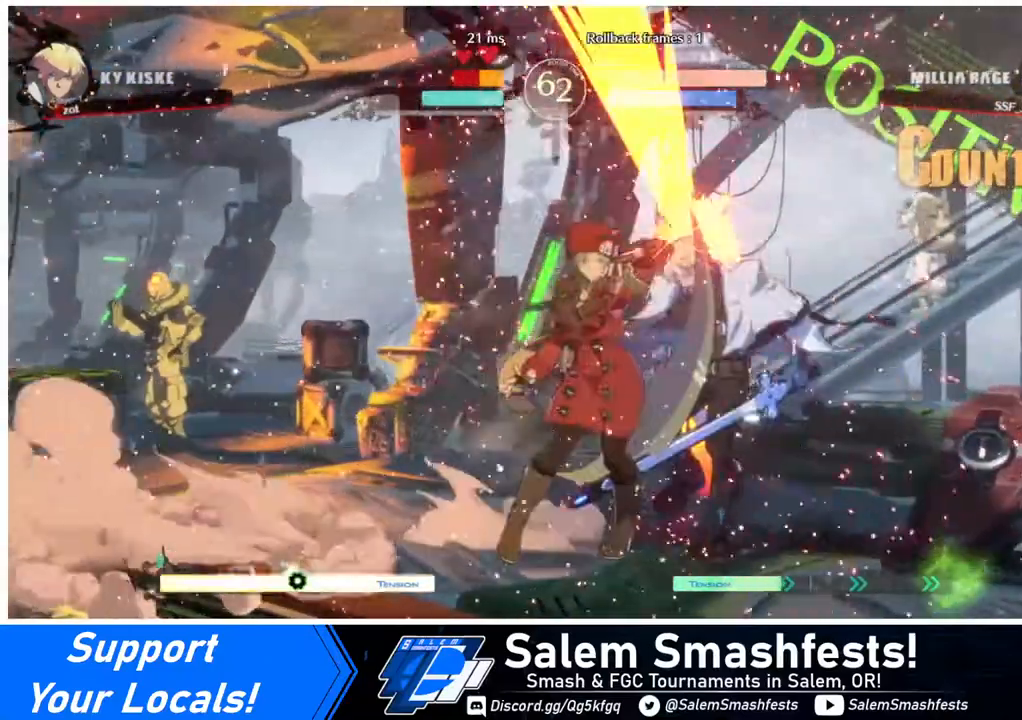
Gameplay with a controller (arcade stick); each line is a JSON object with the inputs held at the frame after it. "events" lists button and stick changes between this image and that frame as [ms after this image, input, new state], when the widget could be followed in between. Not read: L3 R3.
{"buttons": ["R1", "DPAD_RIGHT"], "events": [[40, "TRIANGLE", "up"], [360, "DPAD_RIGHT", "down"], [440, "R1", "down"]]}
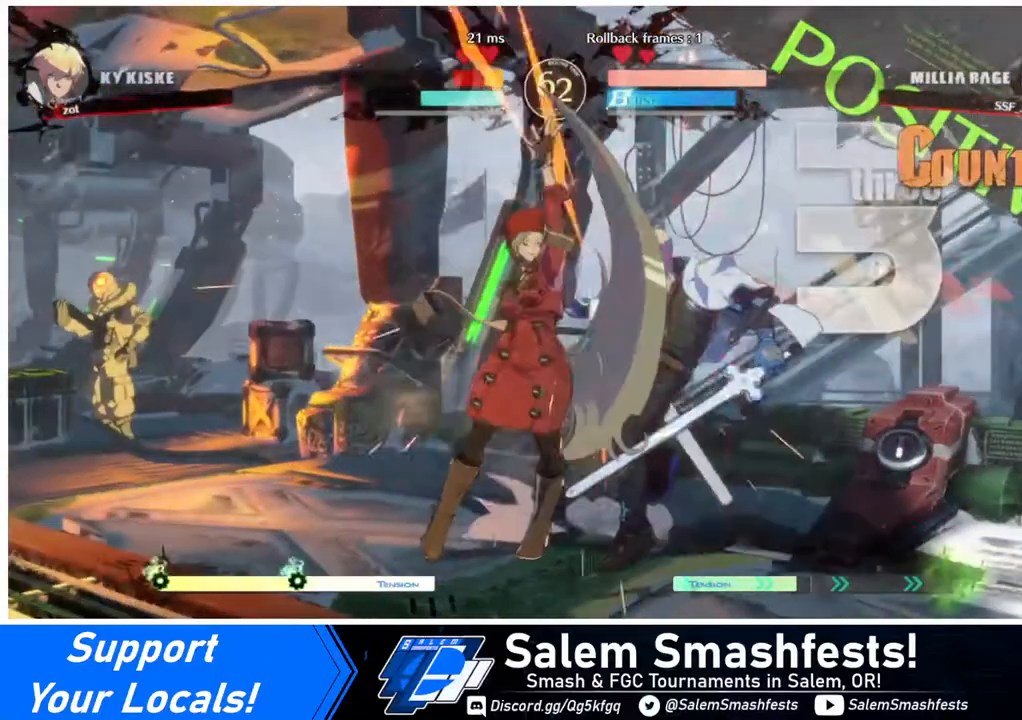
{"buttons": [], "events": [[80, "DPAD_RIGHT", "up"], [80, "R1", "up"]]}
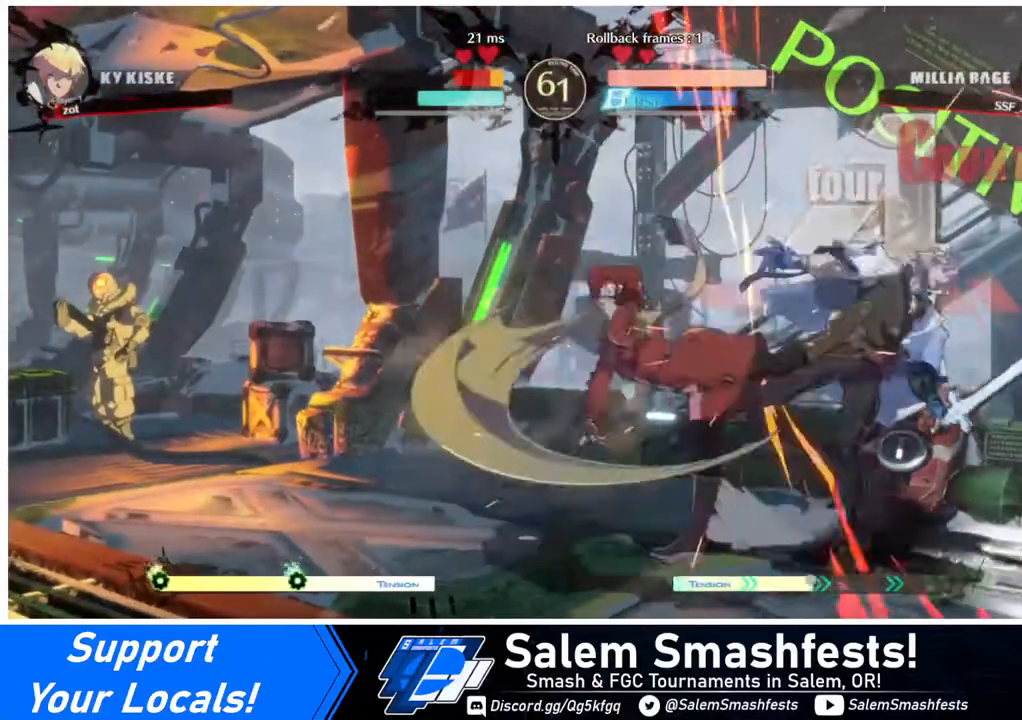
{"buttons": [], "events": [[160, "DPAD_DOWN", "down"], [240, "DPAD_DOWN", "up"], [240, "DPAD_LEFT", "down"], [360, "CROSS", "down"], [400, "DPAD_LEFT", "up"], [440, "CROSS", "up"]]}
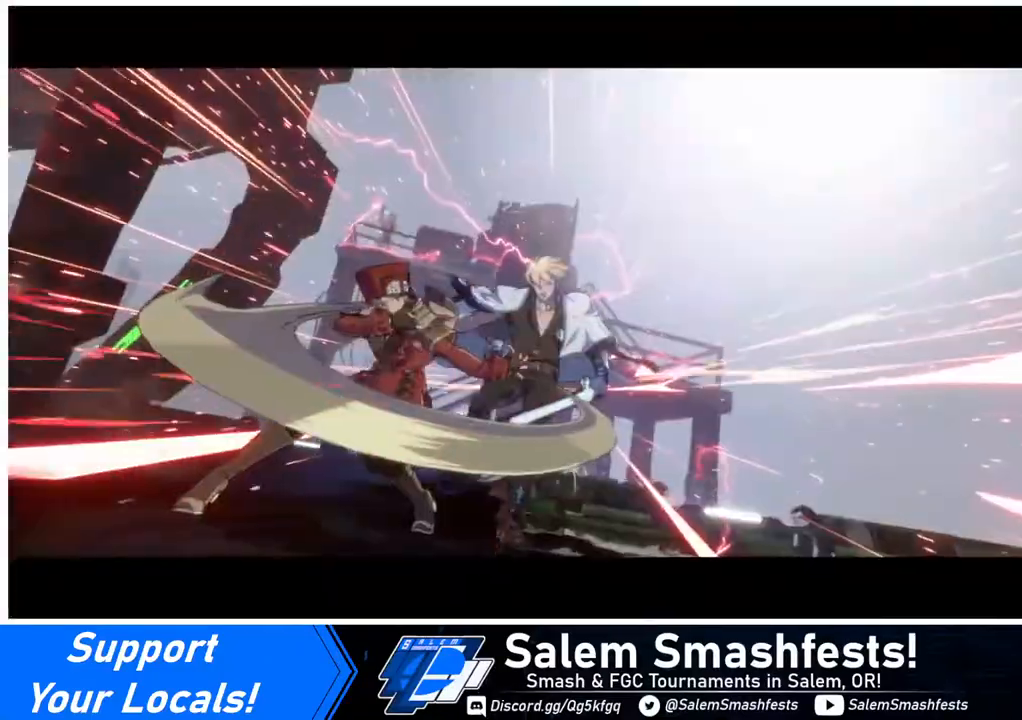
{"buttons": [], "events": []}
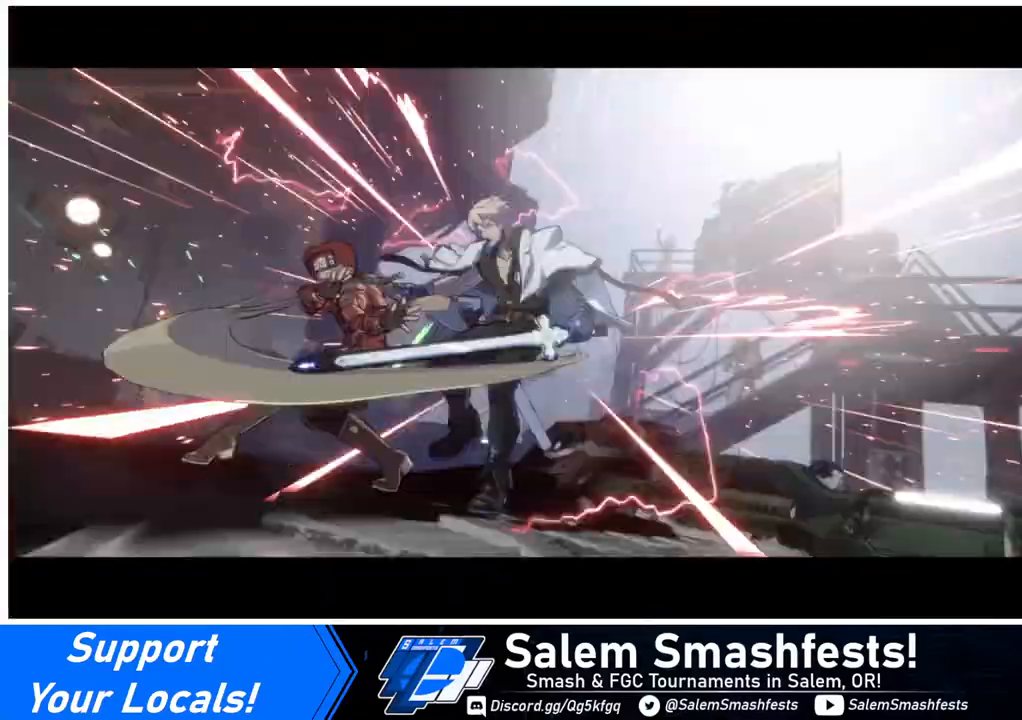
{"buttons": [], "events": []}
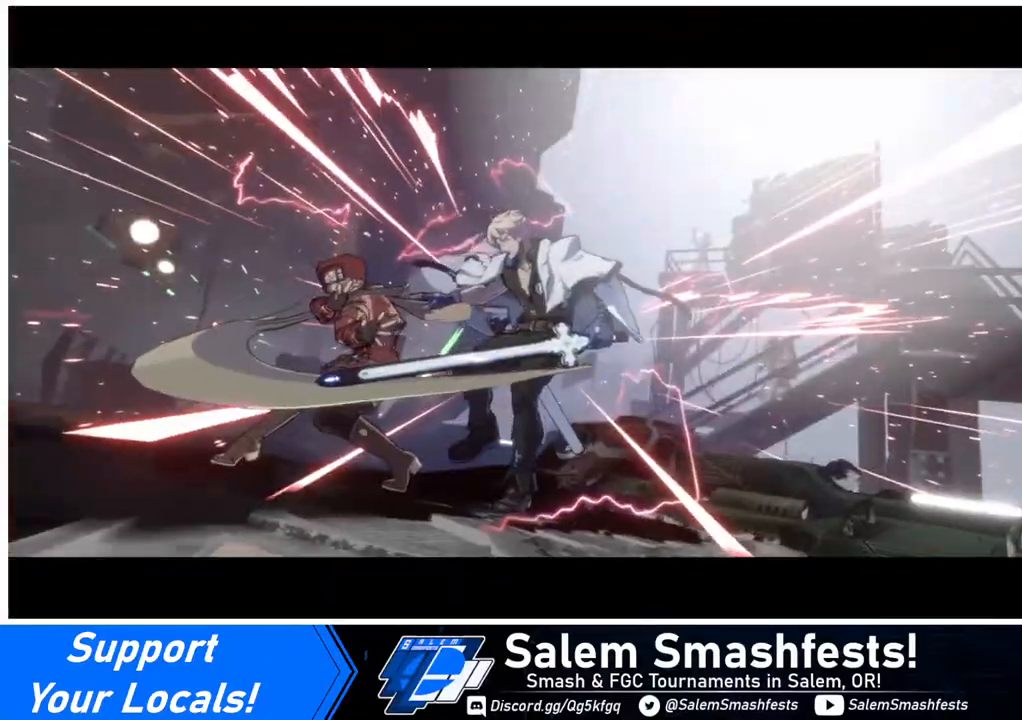
{"buttons": [], "events": []}
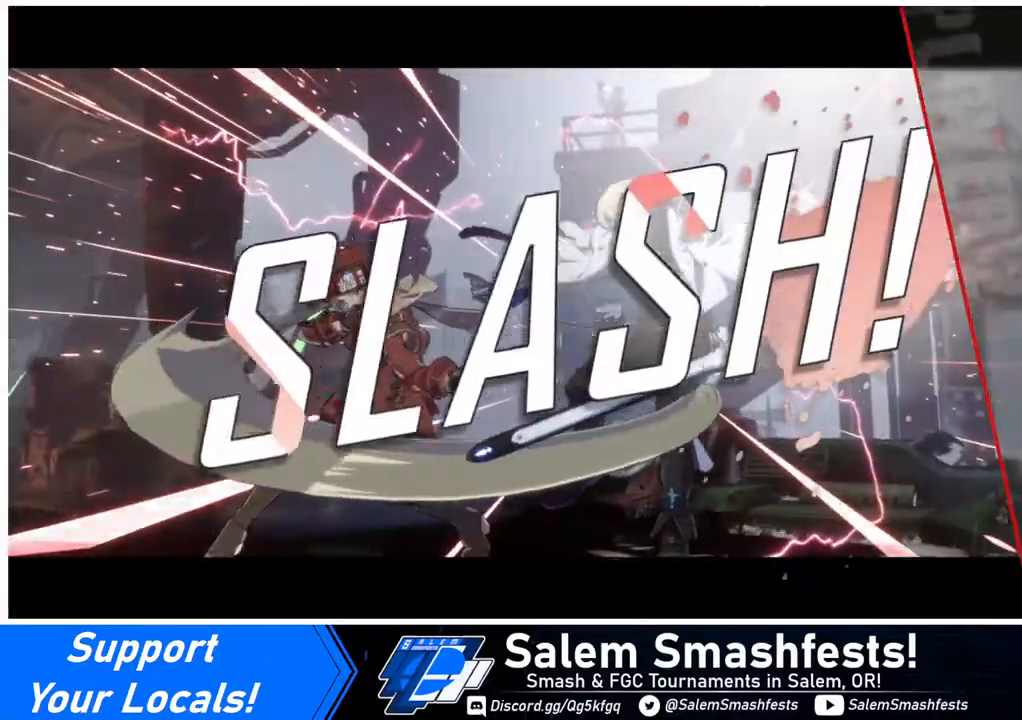
{"buttons": ["CROSS"], "events": [[440, "CROSS", "down"]]}
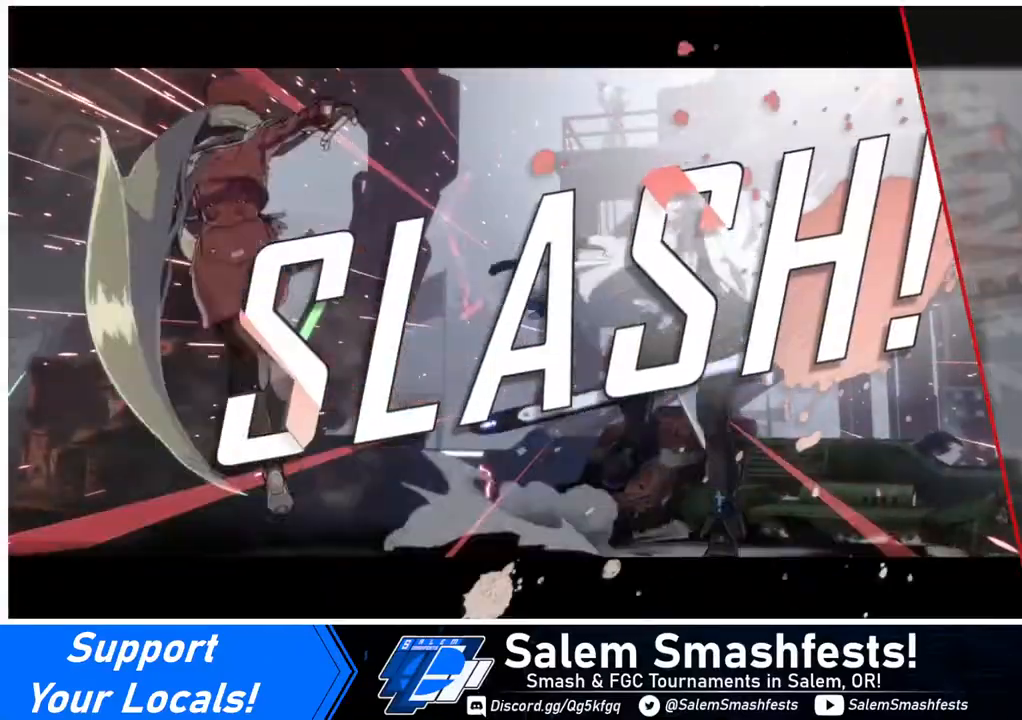
{"buttons": ["CROSS"], "events": [[40, "CROSS", "up"], [480, "CROSS", "down"]]}
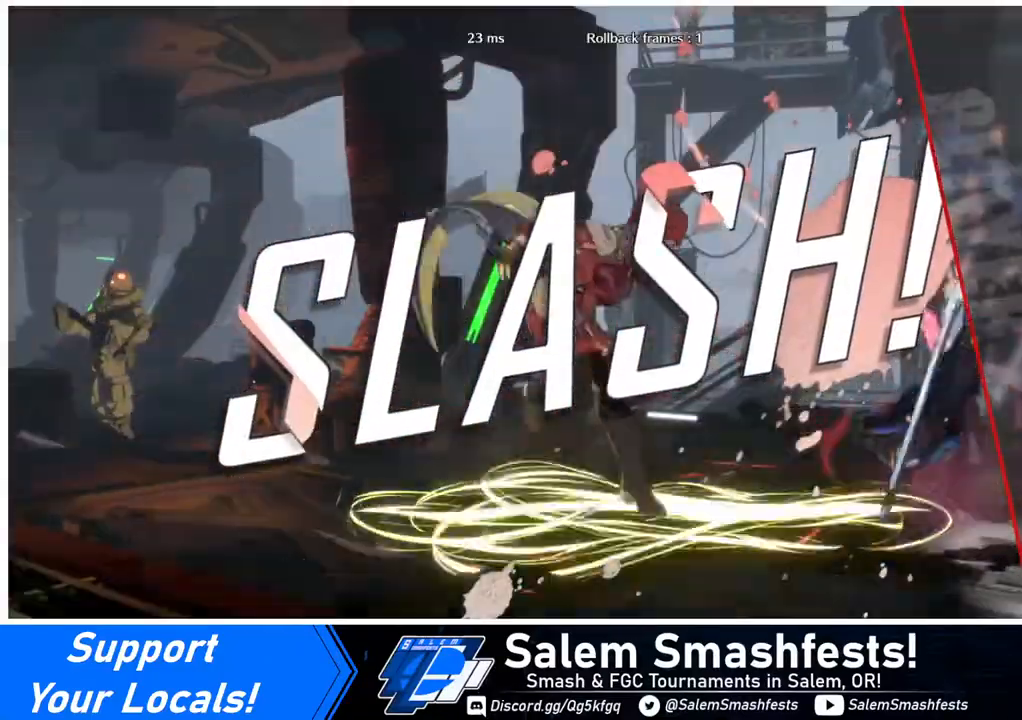
{"buttons": [], "events": [[160, "CROSS", "up"]]}
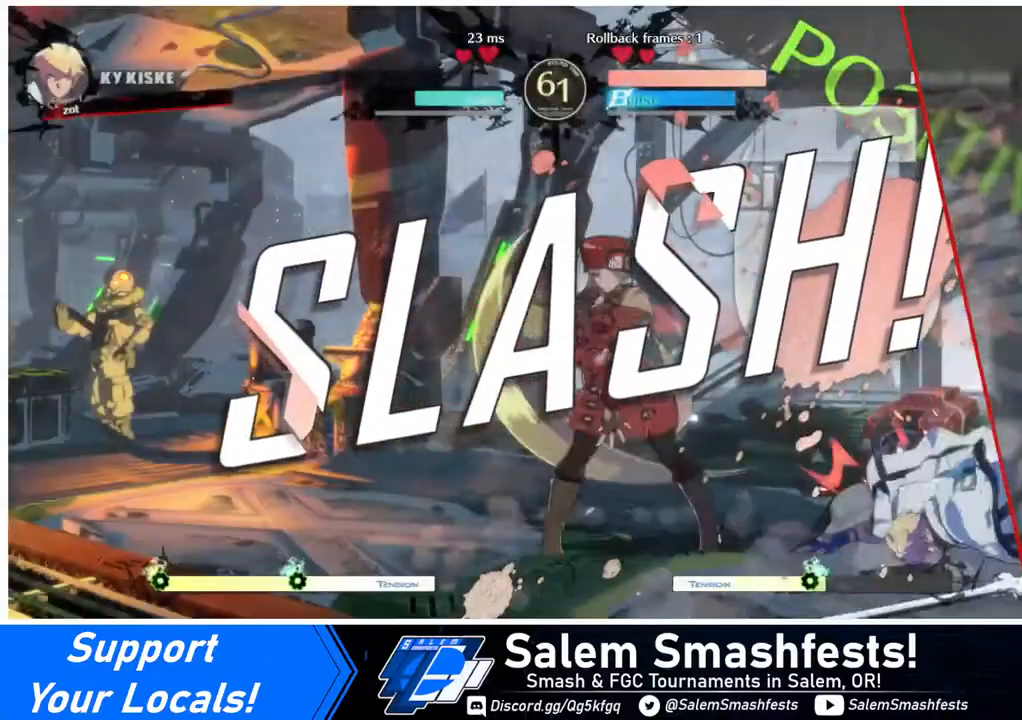
{"buttons": [], "events": [[200, "CROSS", "down"], [320, "CROSS", "up"]]}
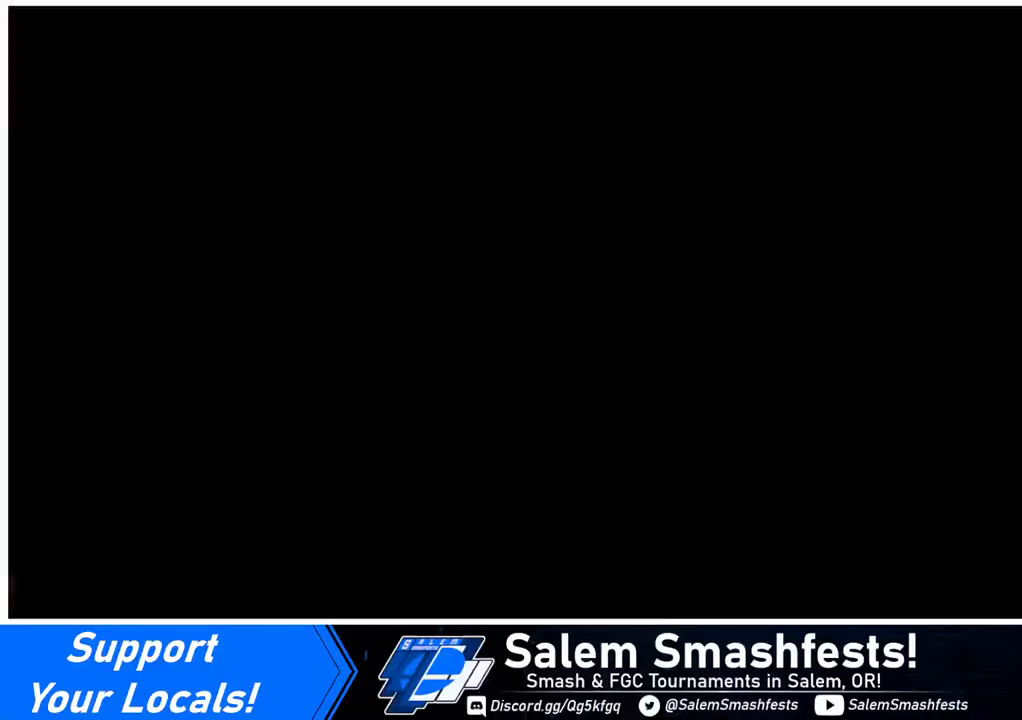
{"buttons": ["DPAD_DOWN"], "events": [[400, "DPAD_DOWN", "down"]]}
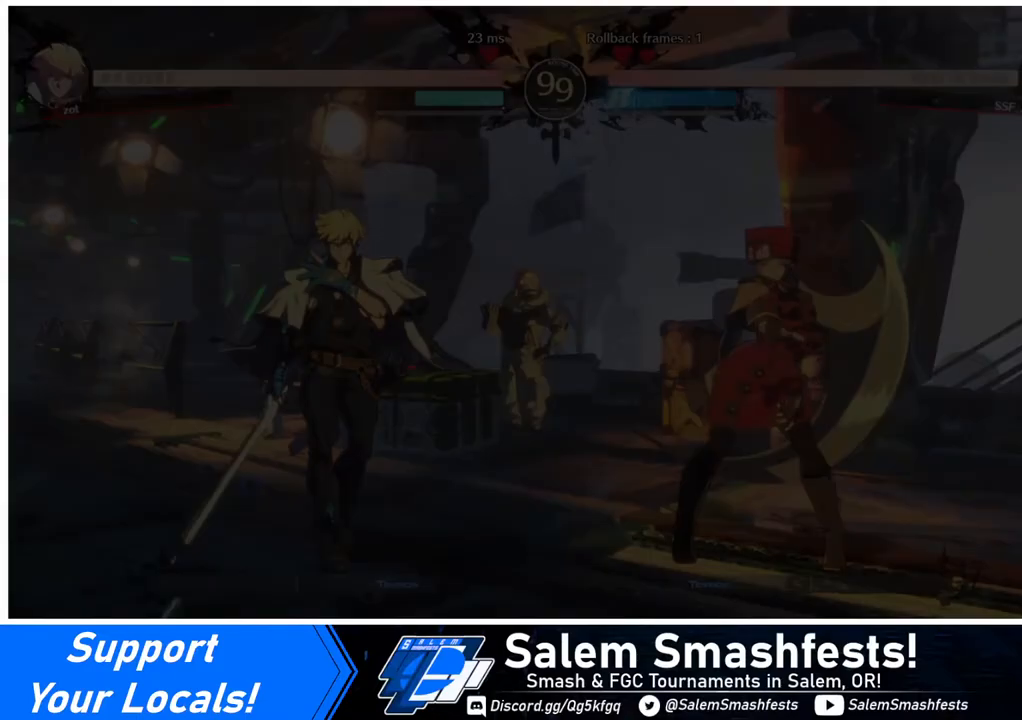
{"buttons": ["DPAD_DOWN"], "events": [[160, "DPAD_LEFT", "down"], [280, "DPAD_LEFT", "up"]]}
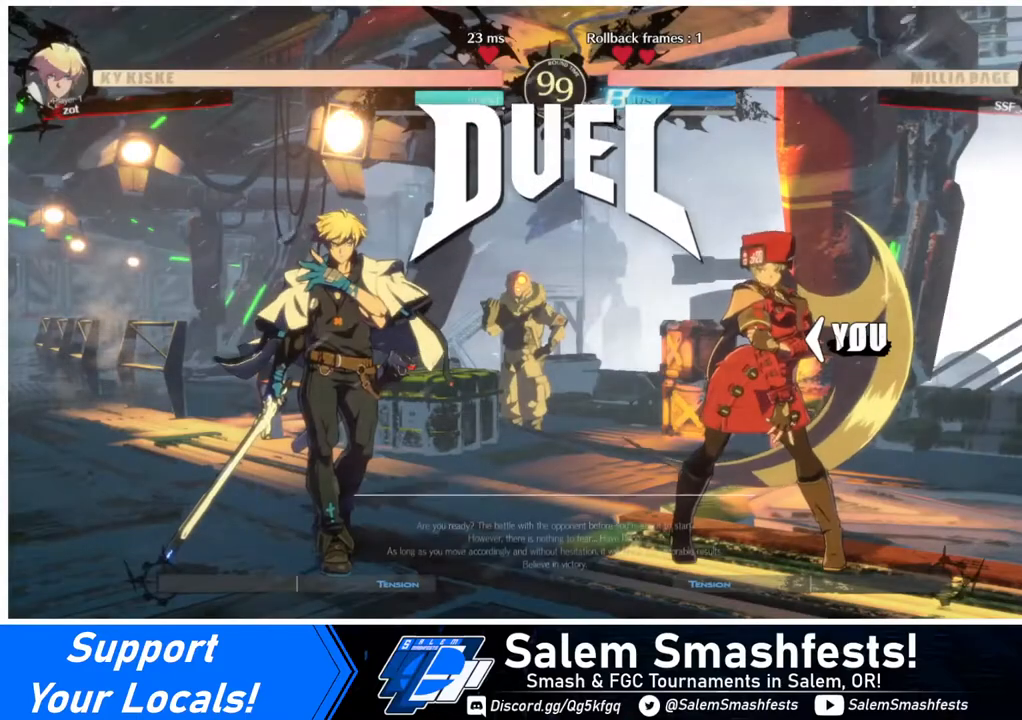
{"buttons": ["R1", "DPAD_DOWN", "DPAD_LEFT"], "events": [[80, "DPAD_DOWN", "up"], [80, "DPAD_RIGHT", "down"], [160, "DPAD_RIGHT", "up"], [360, "DPAD_LEFT", "down"], [400, "DPAD_DOWN", "down"], [520, "R1", "down"]]}
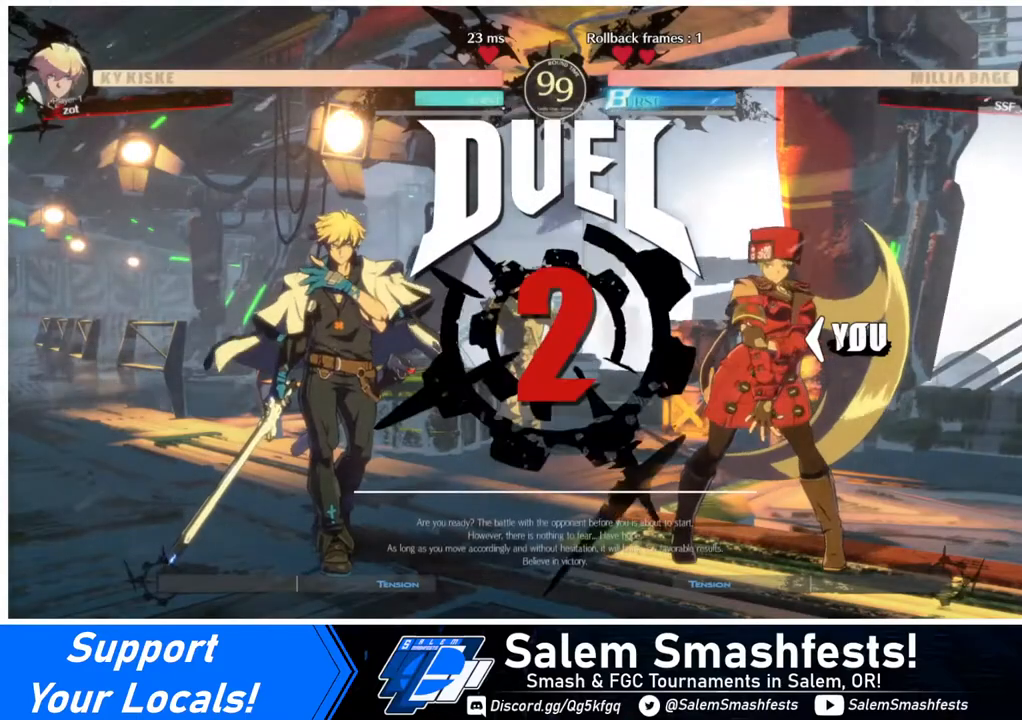
{"buttons": ["SQUARE", "DPAD_DOWN"], "events": [[40, "DPAD_LEFT", "up"], [40, "SQUARE", "down"], [40, "TRIANGLE", "down"], [120, "R1", "up"], [120, "TRIANGLE", "up"], [160, "DPAD_DOWN", "up"], [160, "SQUARE", "up"], [240, "DPAD_LEFT", "down"], [360, "DPAD_DOWN", "down"], [480, "DPAD_LEFT", "up"], [480, "SQUARE", "down"]]}
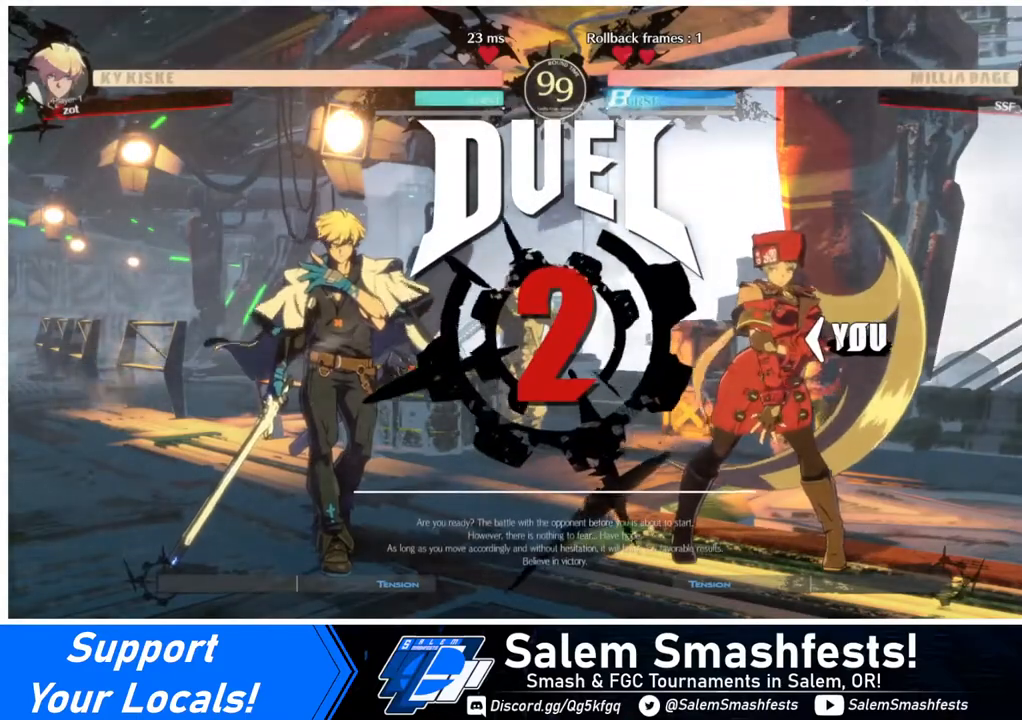
{"buttons": ["DPAD_LEFT"], "events": [[80, "DPAD_DOWN", "up"], [80, "R1", "down"], [160, "DPAD_LEFT", "down"], [160, "SQUARE", "up"], [200, "DPAD_DOWN", "down"], [200, "R1", "up"], [360, "DPAD_LEFT", "up"], [400, "DPAD_DOWN", "up"], [400, "DPAD_RIGHT", "down"], [520, "DPAD_LEFT", "down"], [520, "DPAD_RIGHT", "up"]]}
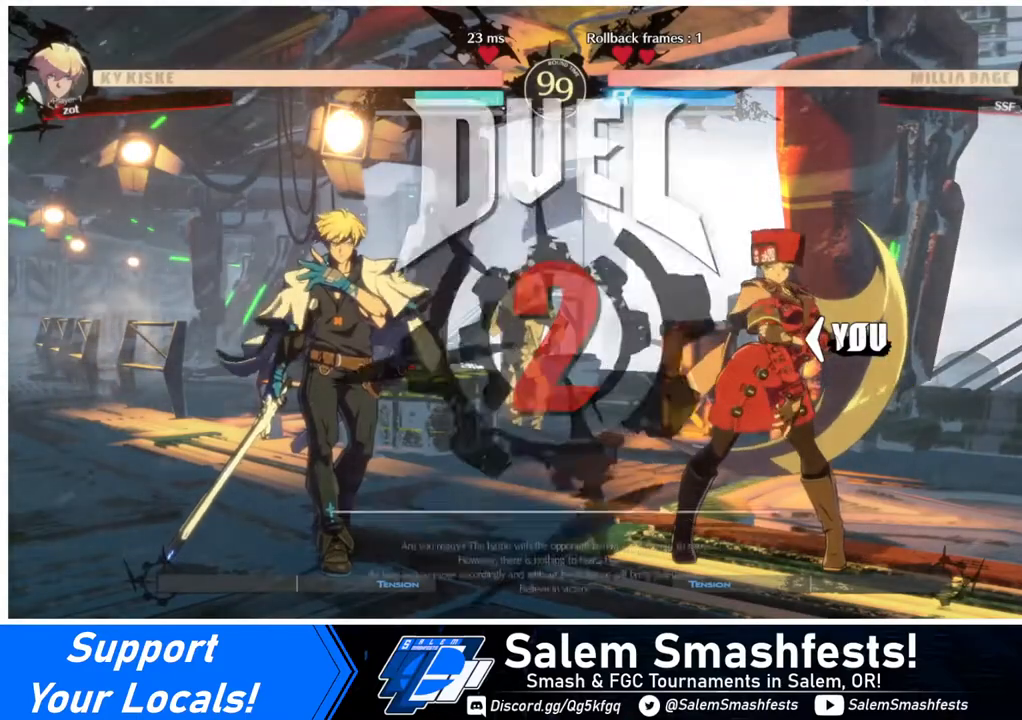
{"buttons": ["DPAD_DOWN", "DPAD_RIGHT"], "events": [[200, "DPAD_LEFT", "up"], [240, "DPAD_RIGHT", "down"], [480, "DPAD_DOWN", "down"]]}
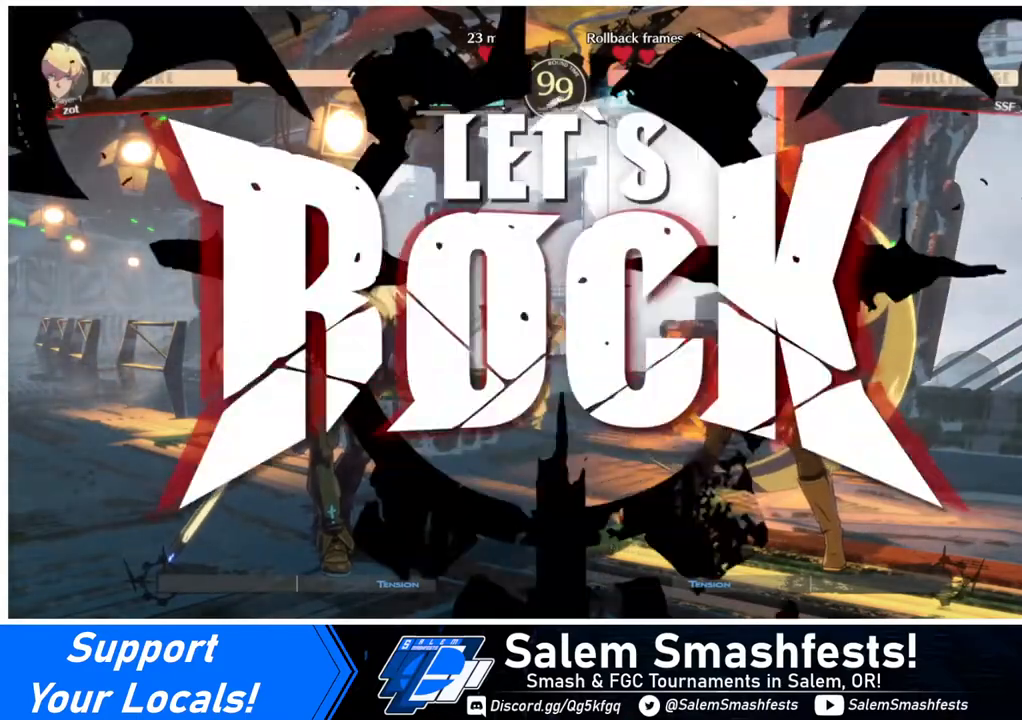
{"buttons": ["DPAD_UP", "DPAD_RIGHT"], "events": [[120, "DPAD_DOWN", "up"], [160, "DPAD_RIGHT", "up"], [360, "DPAD_DOWN", "down"], [400, "DPAD_DOWN", "up"], [400, "DPAD_RIGHT", "down"], [400, "DPAD_UP", "down"]]}
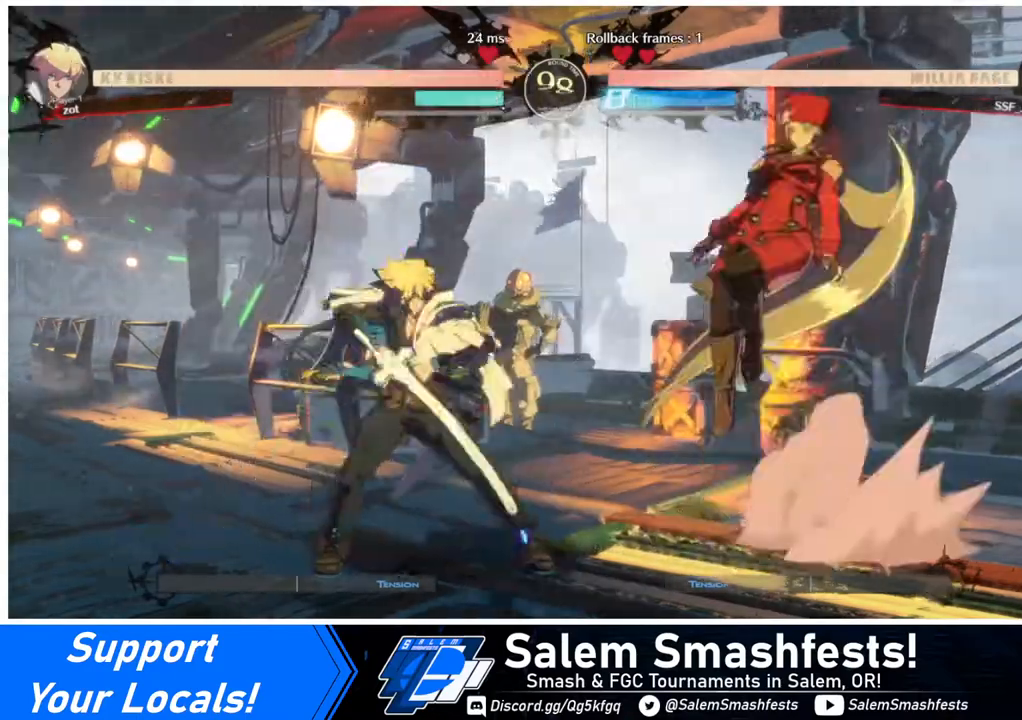
{"buttons": ["DPAD_RIGHT"], "events": [[80, "DPAD_RIGHT", "up"], [80, "DPAD_UP", "up"], [240, "DPAD_DOWN", "down"], [280, "DPAD_LEFT", "down"], [320, "DPAD_DOWN", "up"], [360, "SQUARE", "down"], [480, "DPAD_LEFT", "up"], [480, "DPAD_RIGHT", "down"], [480, "SQUARE", "up"]]}
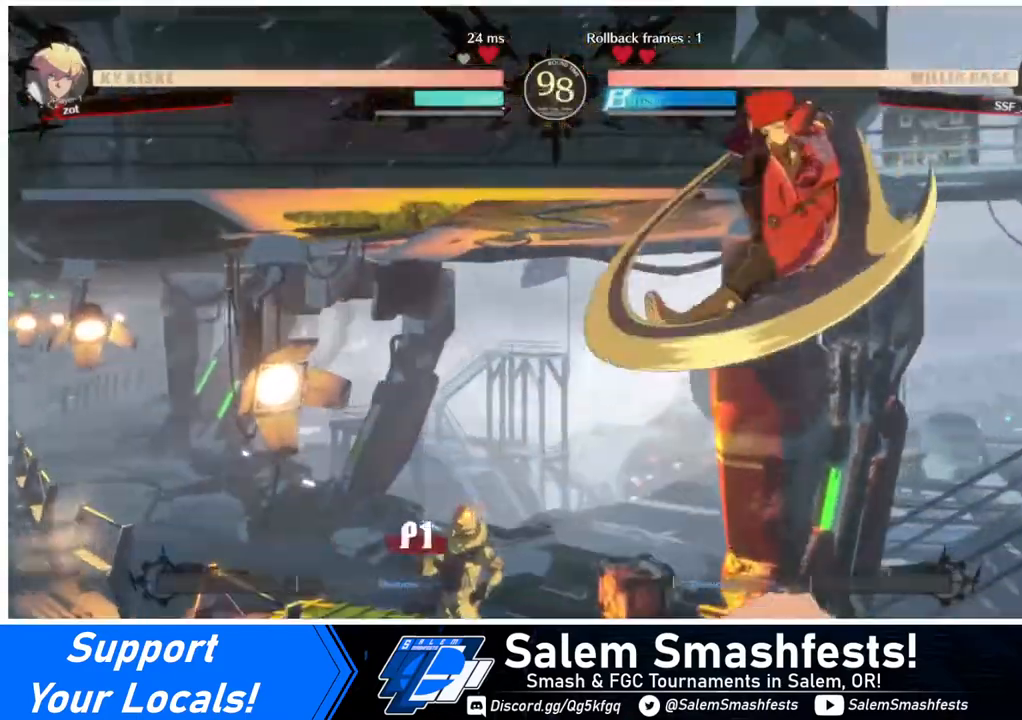
{"buttons": ["SQUARE", "DPAD_DOWN"], "events": [[400, "DPAD_DOWN", "down"], [400, "DPAD_RIGHT", "up"], [480, "SQUARE", "down"]]}
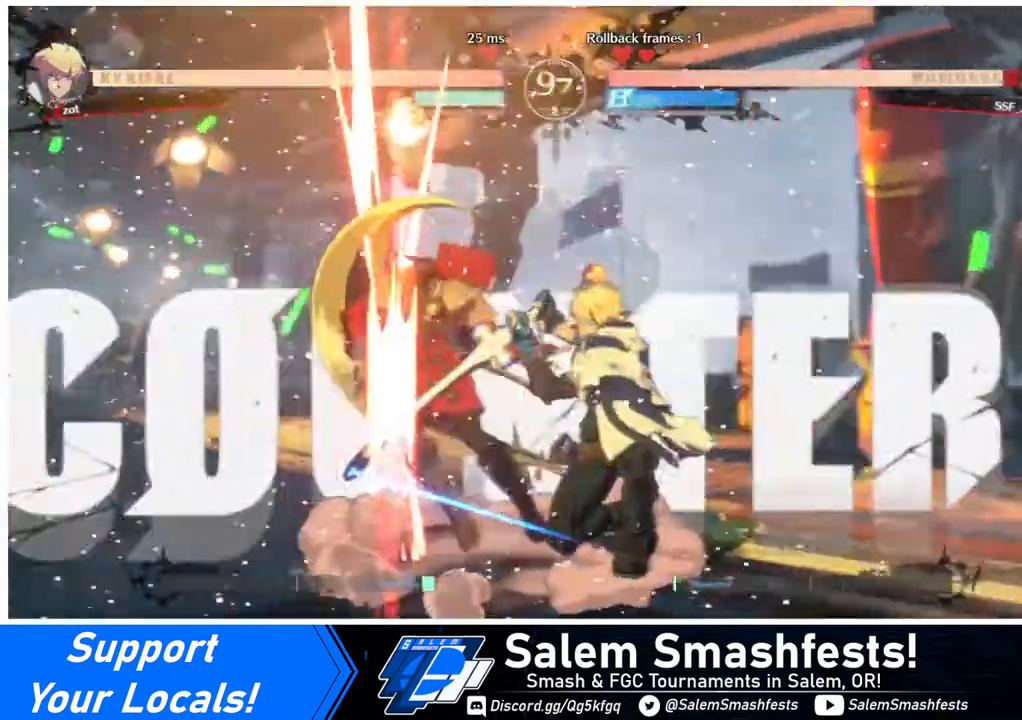
{"buttons": ["DPAD_LEFT"], "events": [[80, "SQUARE", "up"], [160, "R2", "down"], [240, "DPAD_LEFT", "down"], [280, "R2", "up"], [360, "DPAD_DOWN", "up"], [440, "R2", "down"], [440, "SQUARE", "down"], [480, "R2", "up"], [480, "SQUARE", "up"]]}
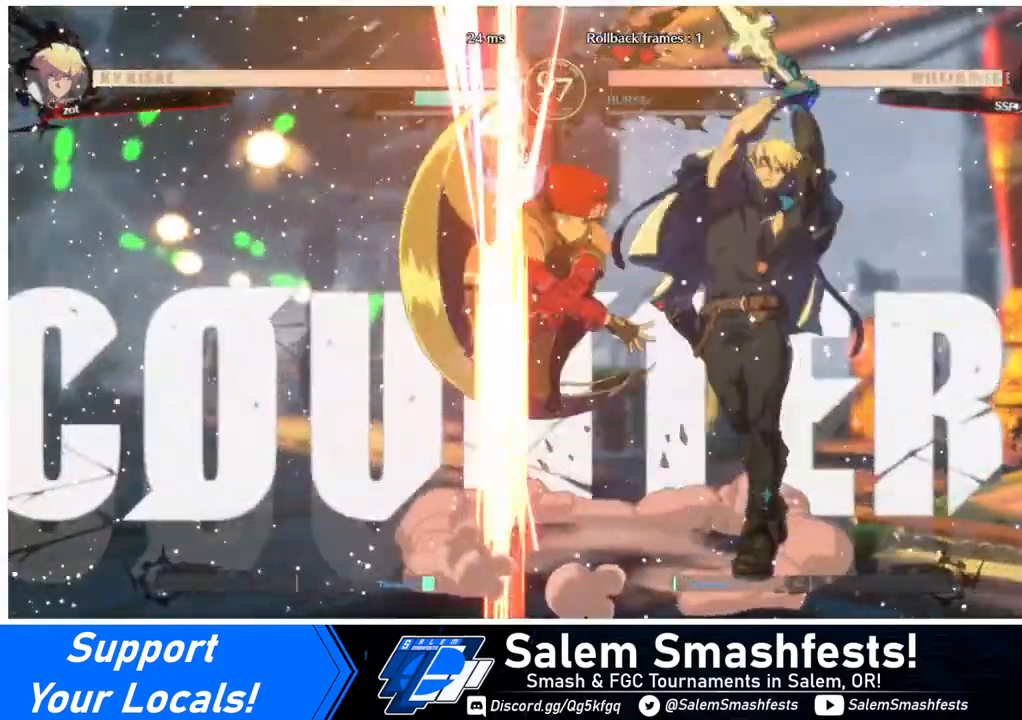
{"buttons": [], "events": [[400, "DPAD_LEFT", "up"]]}
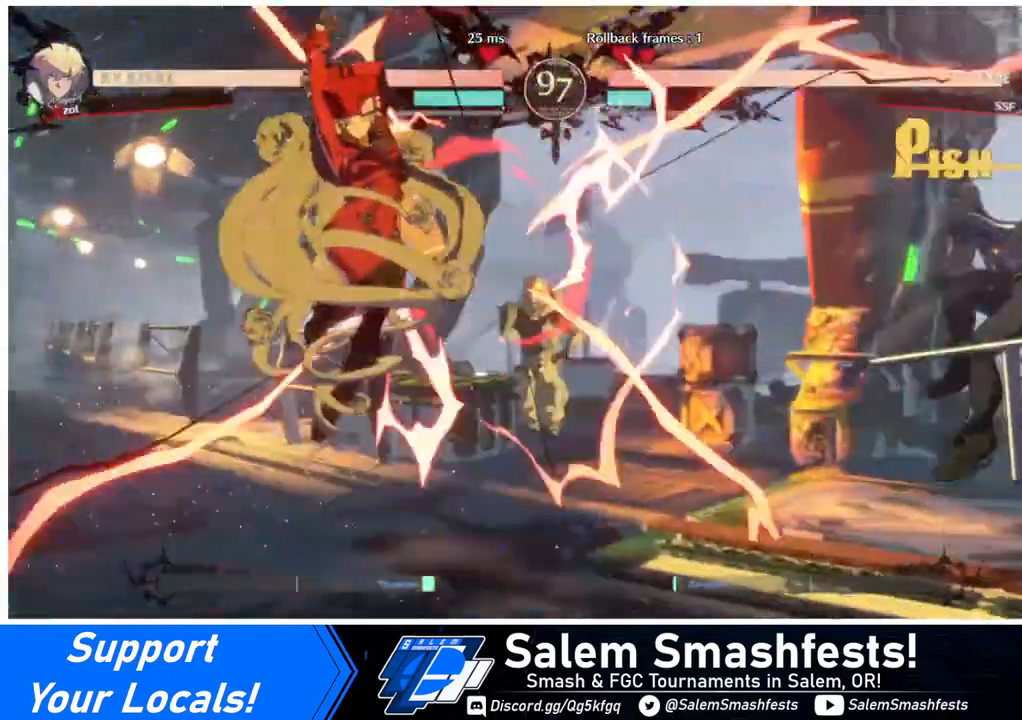
{"buttons": ["DPAD_RIGHT"], "events": [[400, "DPAD_RIGHT", "down"]]}
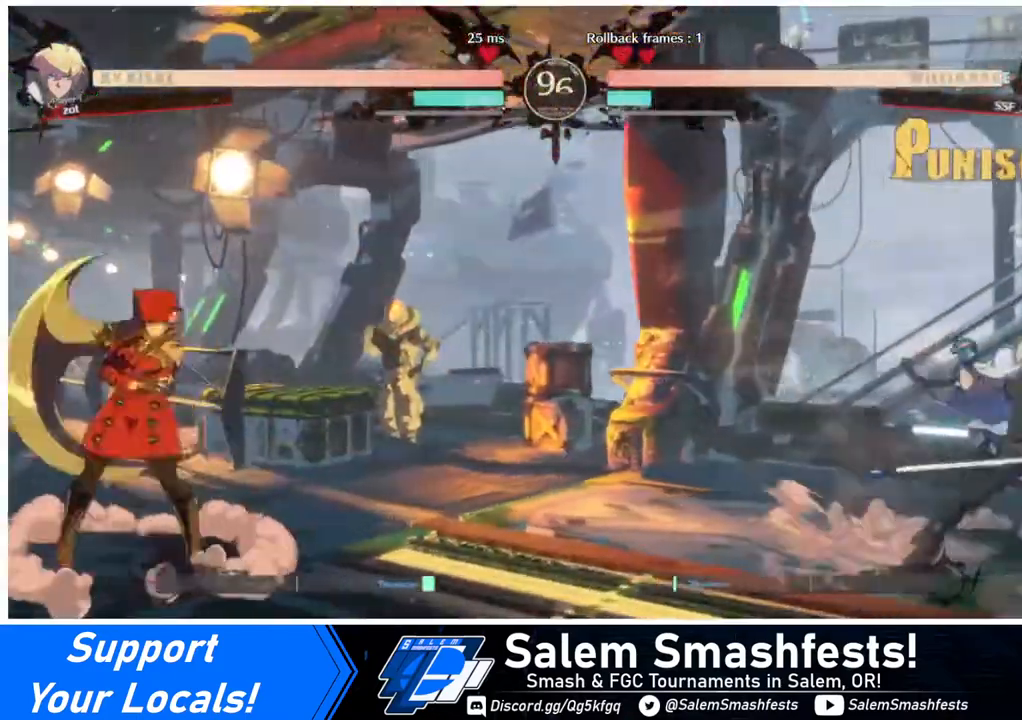
{"buttons": ["L1", "DPAD_LEFT"], "events": [[280, "DPAD_DOWN", "down"], [400, "DPAD_DOWN", "up"], [400, "DPAD_RIGHT", "up"], [400, "DPAD_UP", "down"], [440, "DPAD_LEFT", "down"], [480, "L1", "down"], [520, "DPAD_UP", "up"]]}
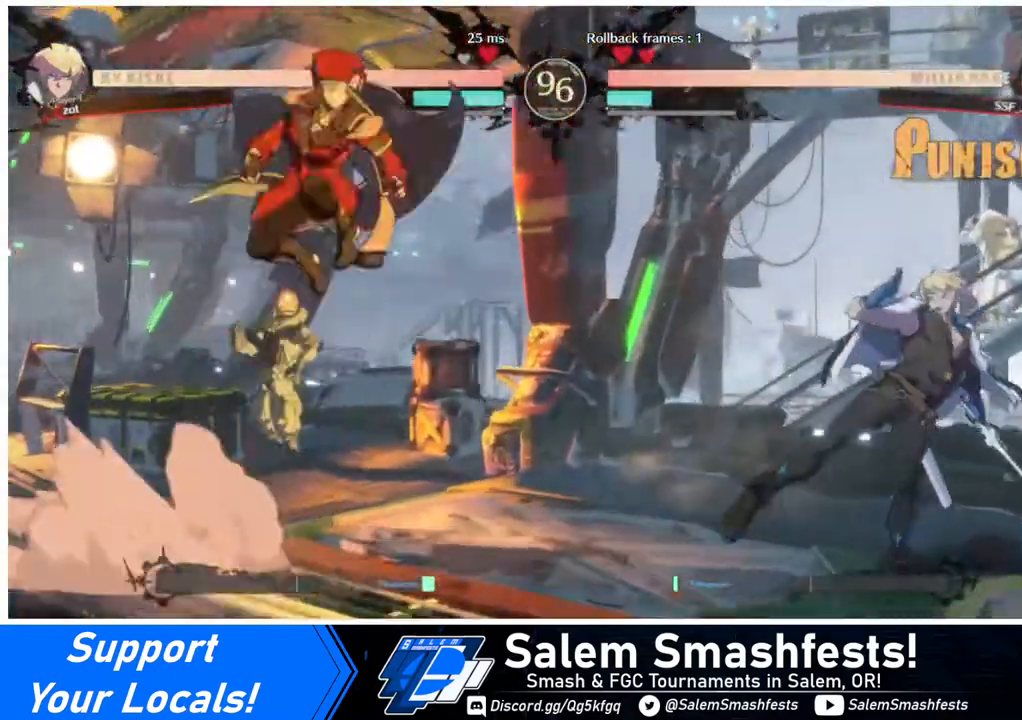
{"buttons": [], "events": [[40, "L1", "up"], [440, "DPAD_LEFT", "up"]]}
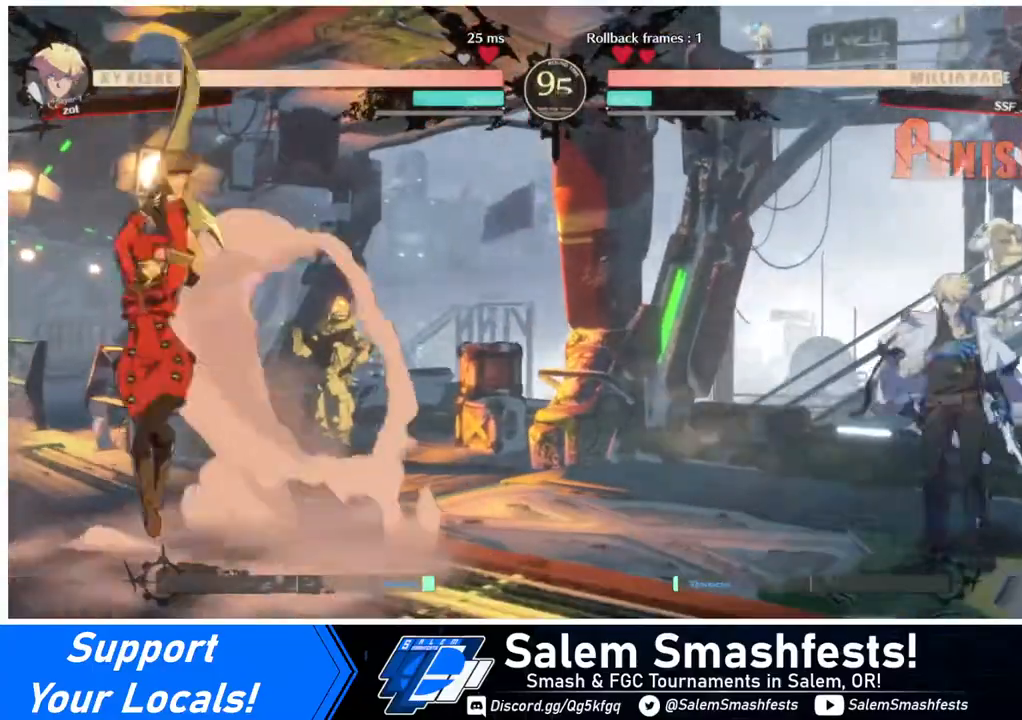
{"buttons": ["DPAD_LEFT"], "events": [[40, "DPAD_RIGHT", "down"], [360, "DPAD_DOWN", "down"], [360, "DPAD_RIGHT", "up"], [400, "DPAD_LEFT", "down"], [440, "DPAD_DOWN", "up"]]}
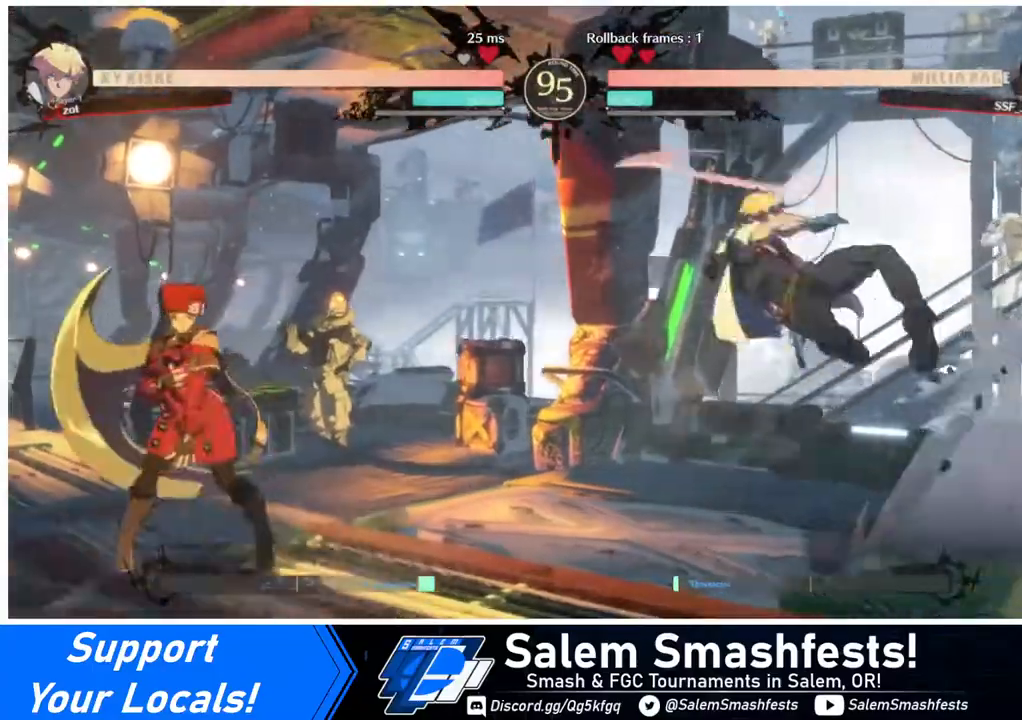
{"buttons": ["SQUARE", "DPAD_DOWN"], "events": [[240, "DPAD_LEFT", "up"], [360, "DPAD_RIGHT", "down"], [480, "DPAD_DOWN", "down"], [480, "DPAD_RIGHT", "up"], [480, "SQUARE", "down"]]}
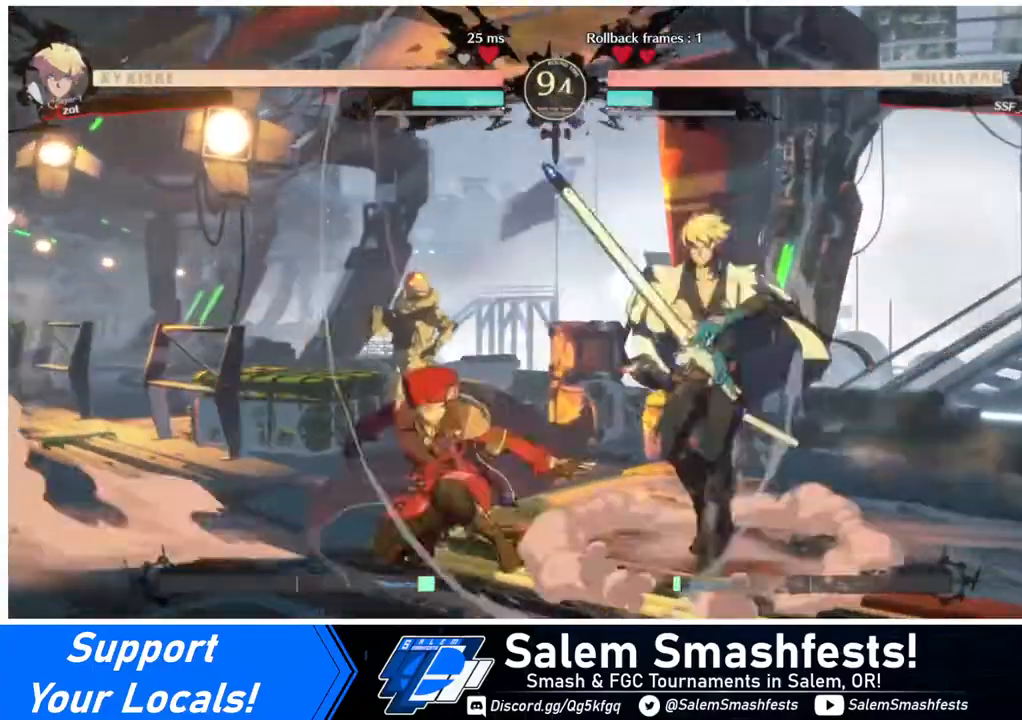
{"buttons": [], "events": [[80, "SQUARE", "up"], [160, "R2", "down"], [320, "R2", "up"], [360, "DPAD_DOWN", "up"]]}
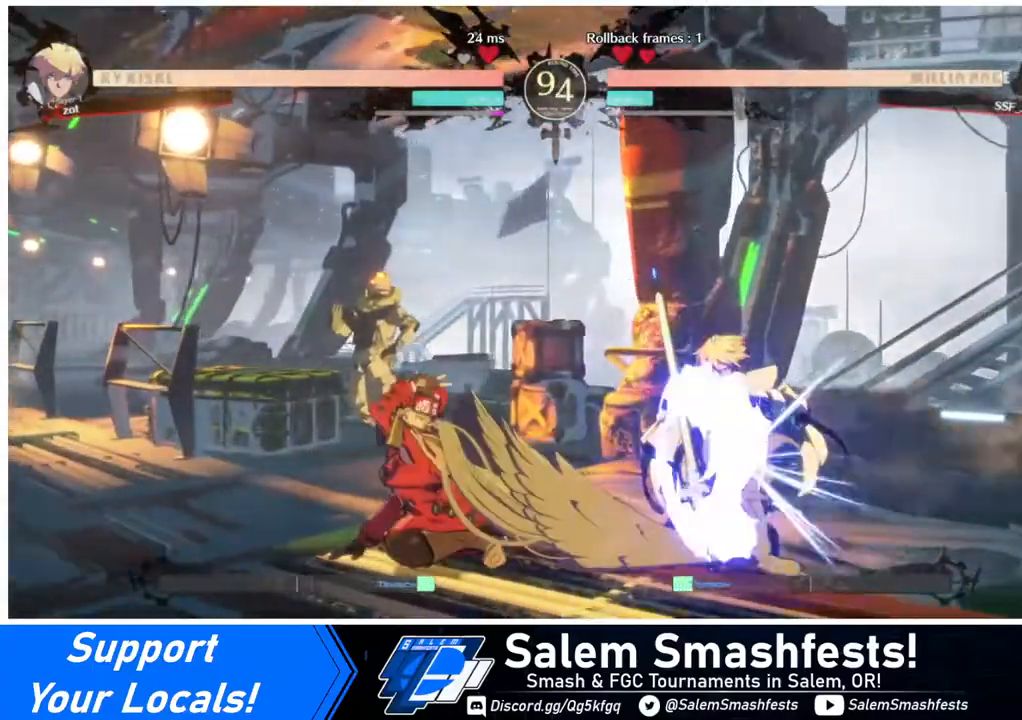
{"buttons": ["DPAD_LEFT"], "events": [[160, "DPAD_DOWN", "down"], [240, "DPAD_RIGHT", "down"], [280, "DPAD_DOWN", "up"], [280, "TRIANGLE", "down"], [440, "TRIANGLE", "up"], [480, "DPAD_LEFT", "down"], [480, "DPAD_RIGHT", "up"]]}
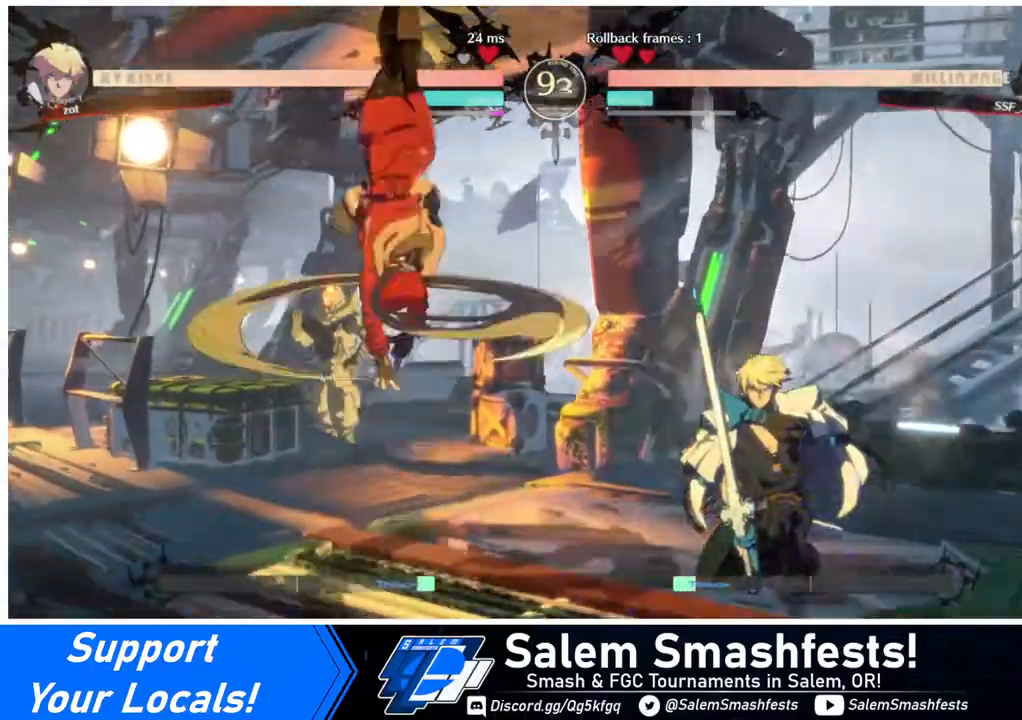
{"buttons": ["DPAD_LEFT"], "events": []}
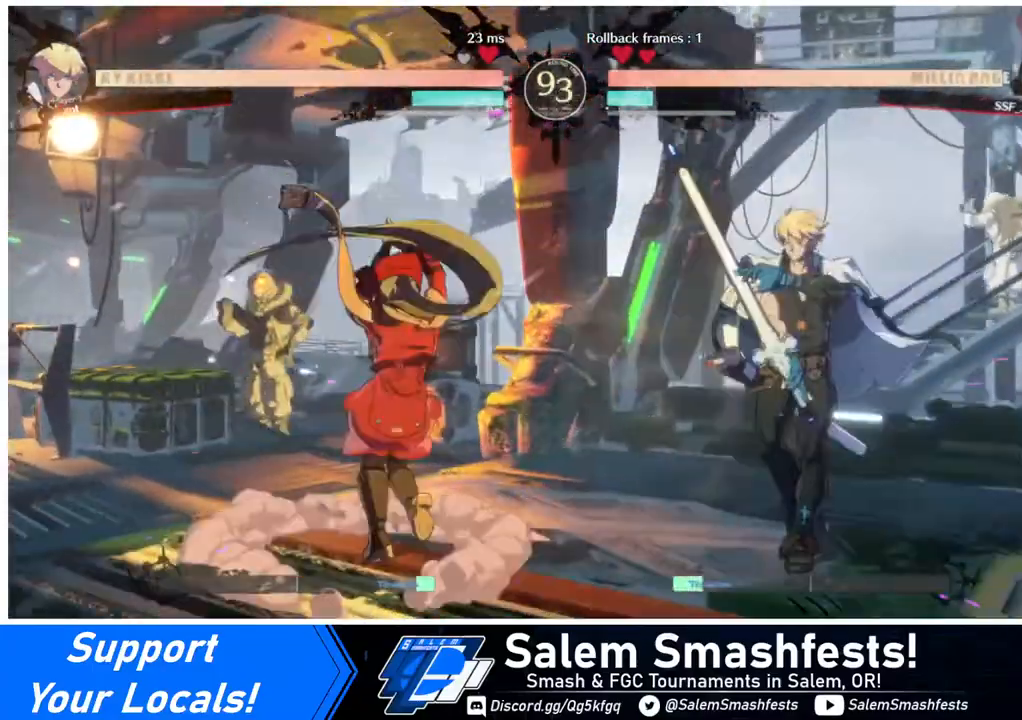
{"buttons": ["DPAD_RIGHT"], "events": [[480, "DPAD_LEFT", "up"], [480, "DPAD_RIGHT", "down"]]}